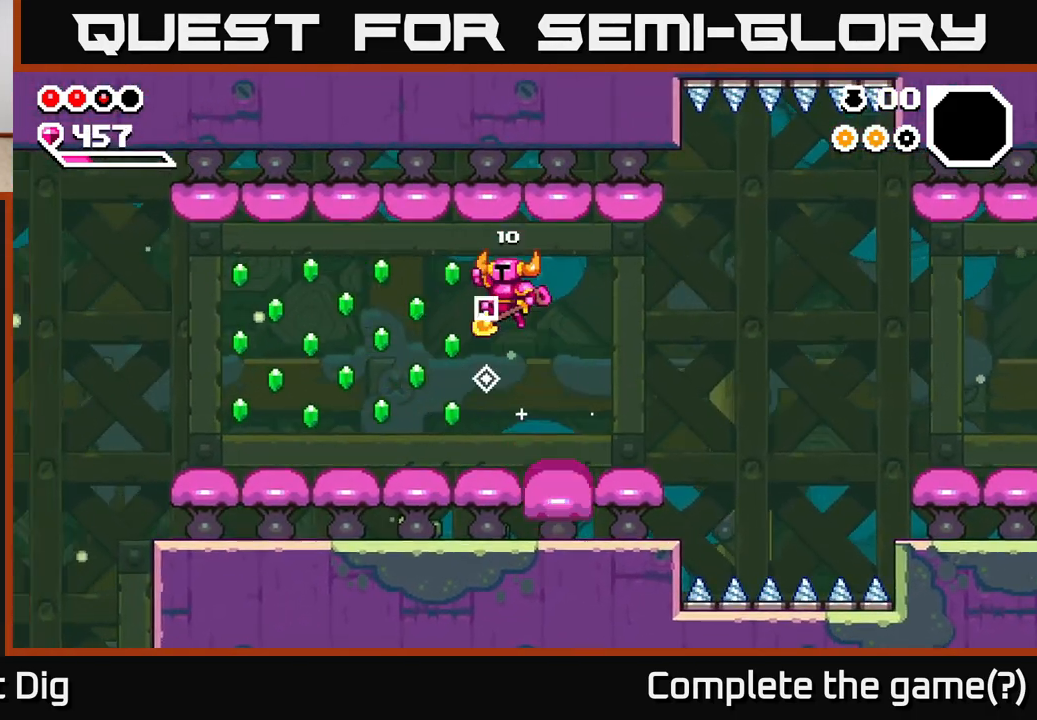
Gameplay with a controller (Xbox layout); each line is a JSON object with the inputs held at the frame after it. "events" lists button and stick changes between this image and that frame as [ms after this image, input, new state], when the widget could be followed in between.
{"buttons": [], "left_stick": "left", "right_stick": "center", "events": [[250, "left_stick", "center"], [383, "left_stick", "left"]]}
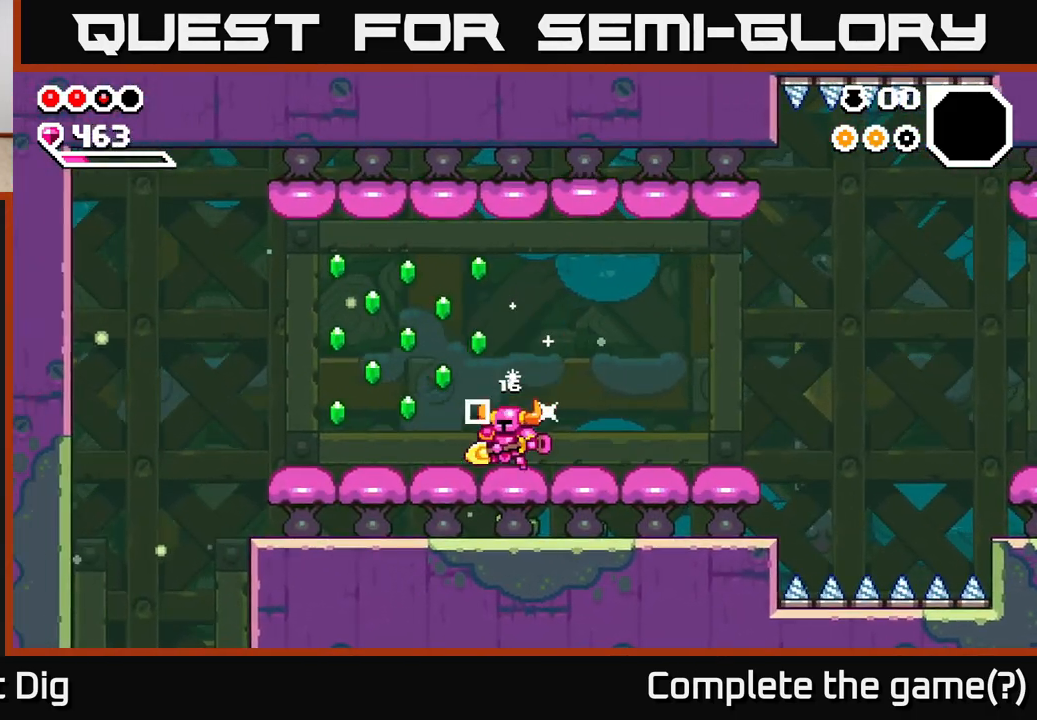
{"buttons": [], "left_stick": "center", "right_stick": "center", "events": [[400, "left_stick", "center"]]}
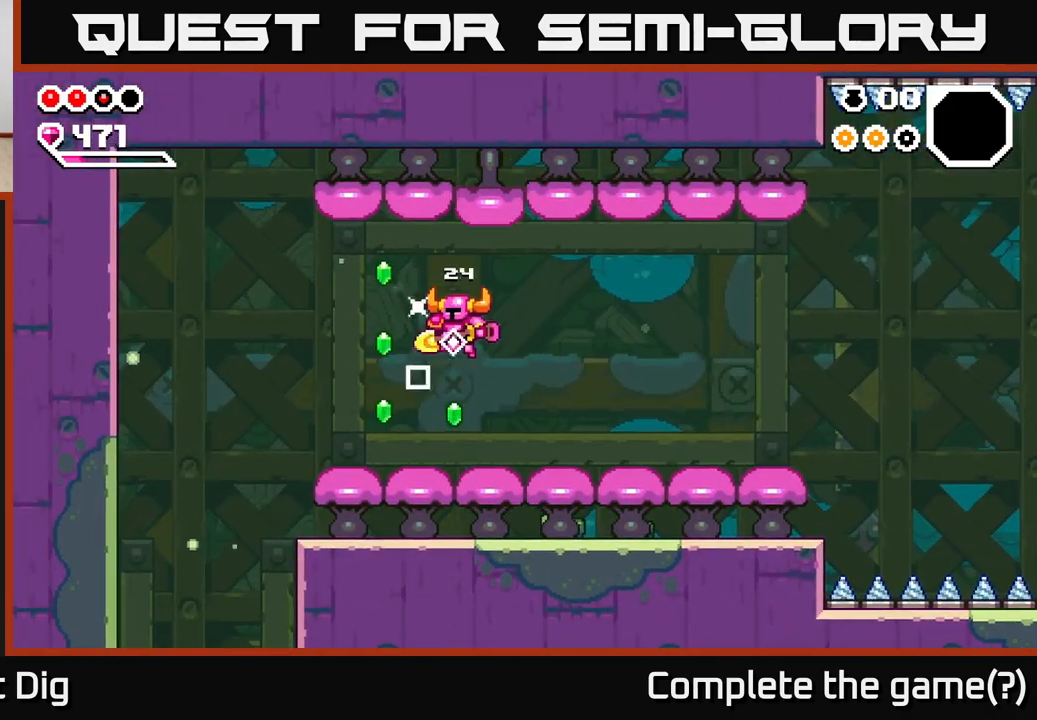
{"buttons": [], "left_stick": "left", "right_stick": "center", "events": [[50, "left_stick", "left"]]}
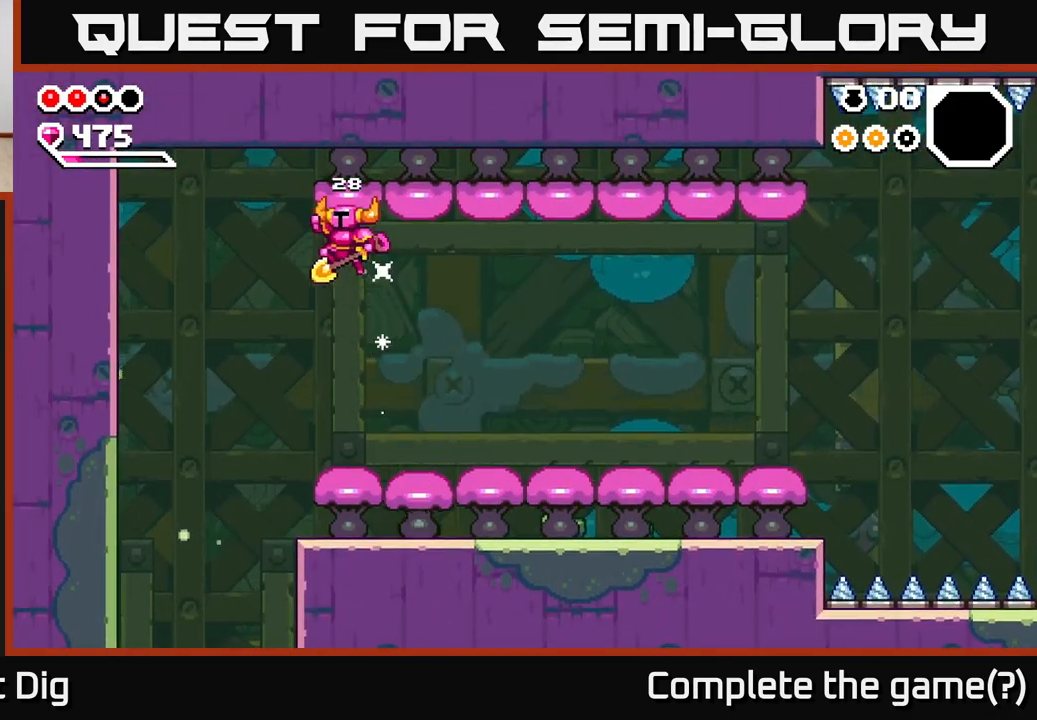
{"buttons": [], "left_stick": "left", "right_stick": "center", "events": []}
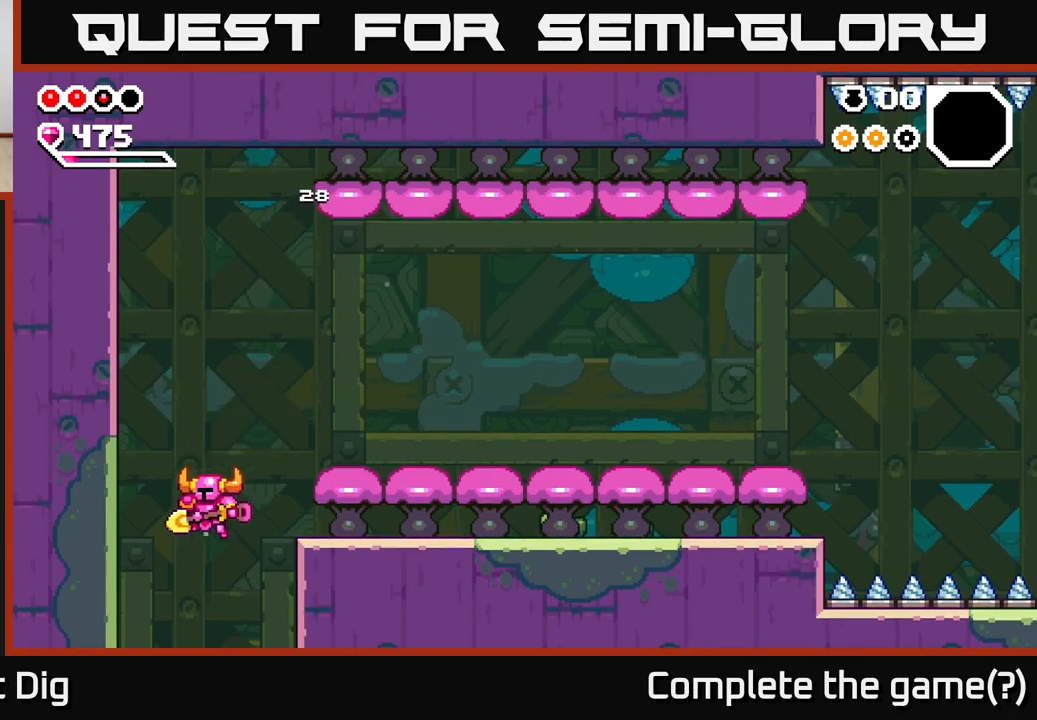
{"buttons": [], "left_stick": "down", "right_stick": "center", "events": [[50, "left_stick", "down"]]}
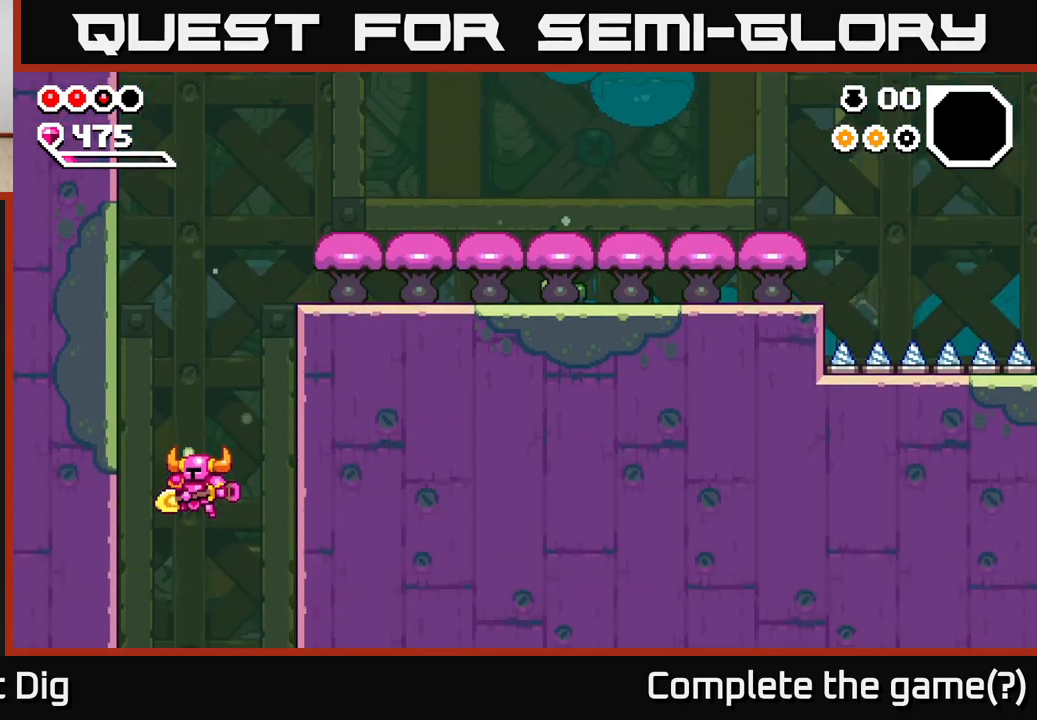
{"buttons": [], "left_stick": "down", "right_stick": "center", "events": [[150, "left_stick", "center"], [483, "left_stick", "down"]]}
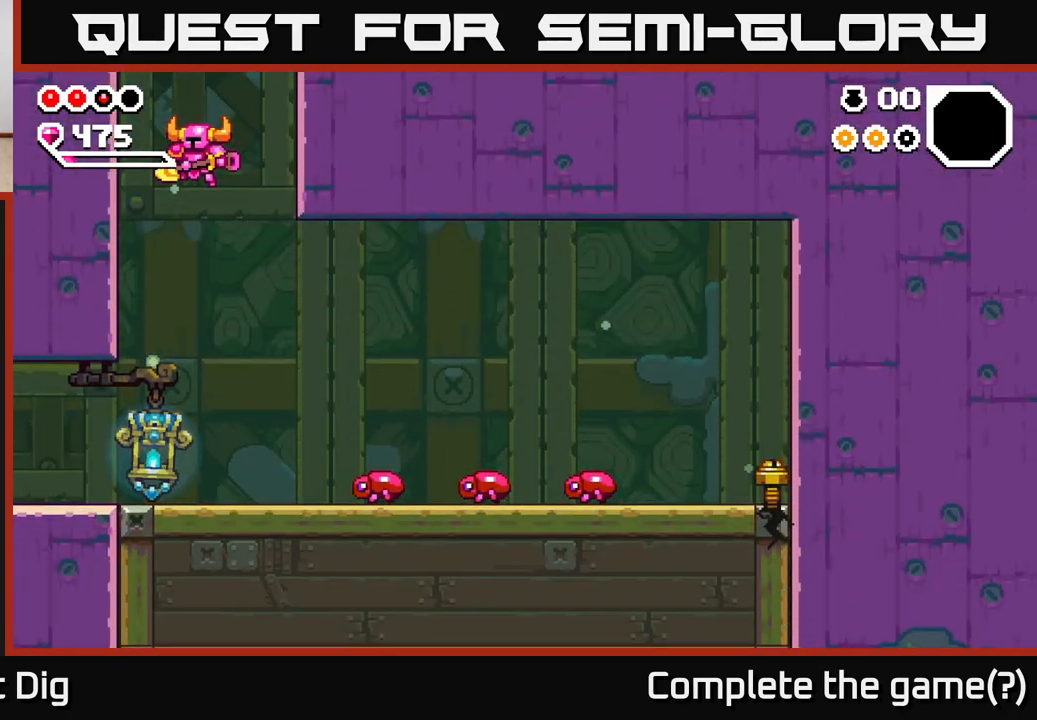
{"buttons": [], "left_stick": "right", "right_stick": "center", "events": [[283, "left_stick", "down-right"], [450, "left_stick", "right"]]}
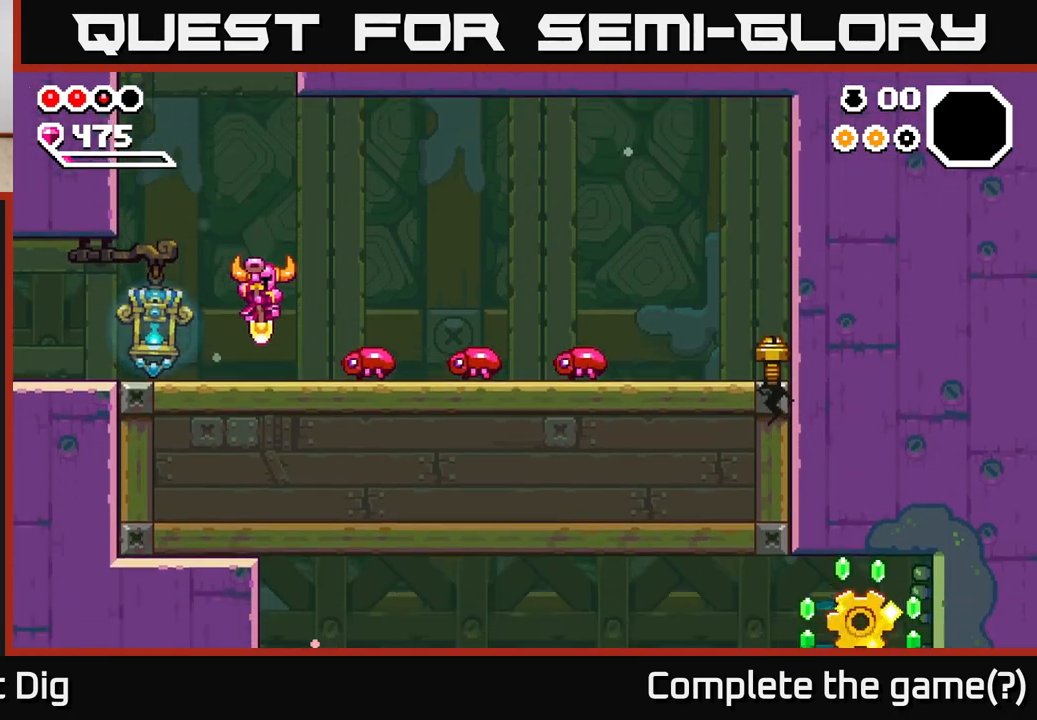
{"buttons": [], "left_stick": "right", "right_stick": "center", "events": [[67, "X", "down"], [150, "X", "up"]]}
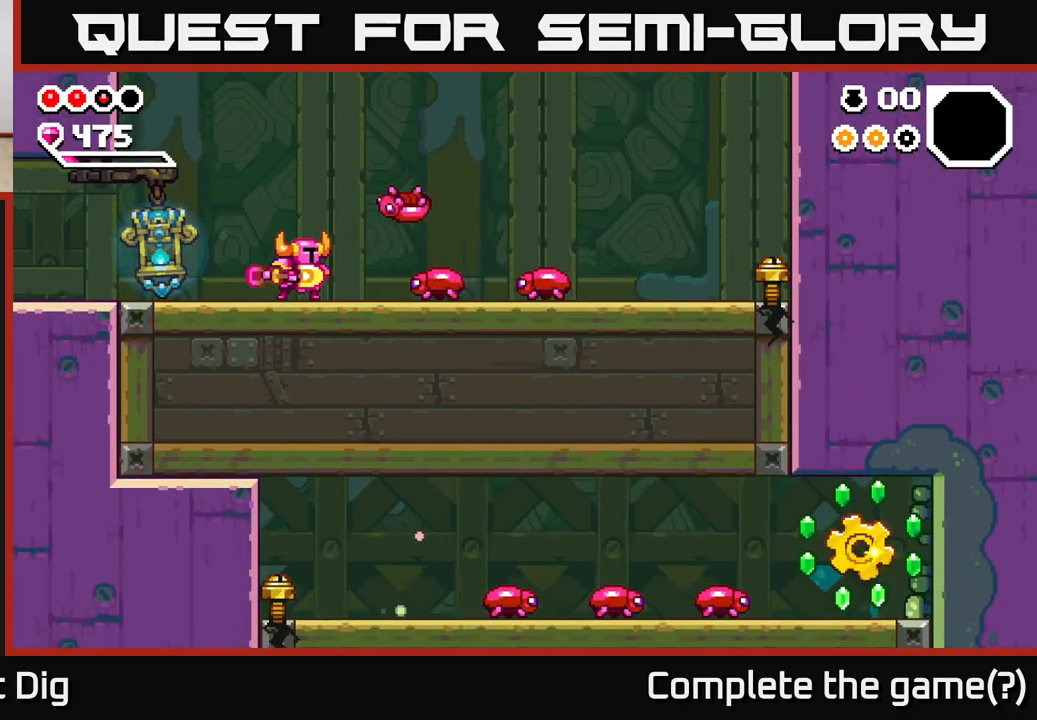
{"buttons": ["X"], "left_stick": "right", "right_stick": "center", "events": [[33, "X", "down"], [100, "X", "up"], [450, "X", "down"]]}
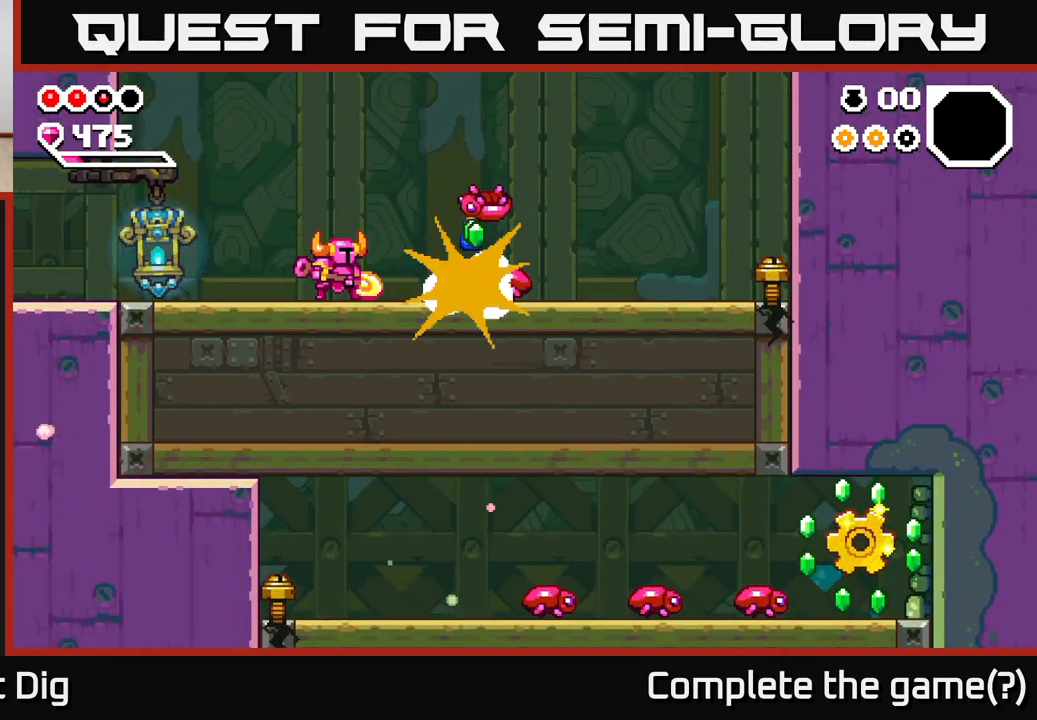
{"buttons": [], "left_stick": "right", "right_stick": "center", "events": [[33, "X", "up"]]}
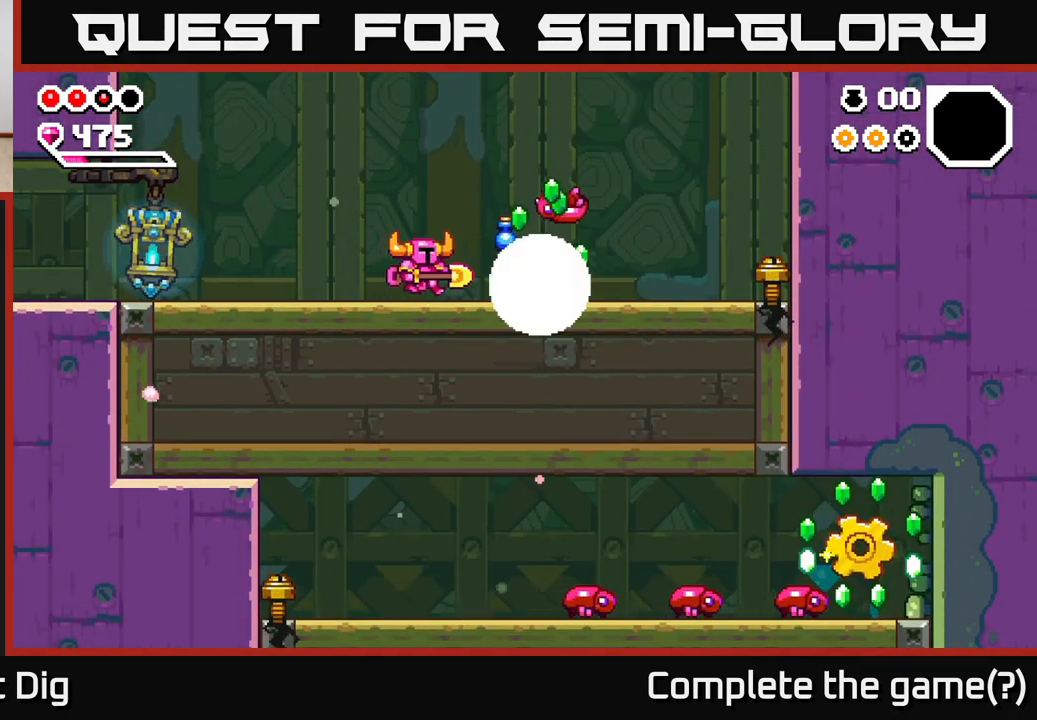
{"buttons": [], "left_stick": "right", "right_stick": "center", "events": []}
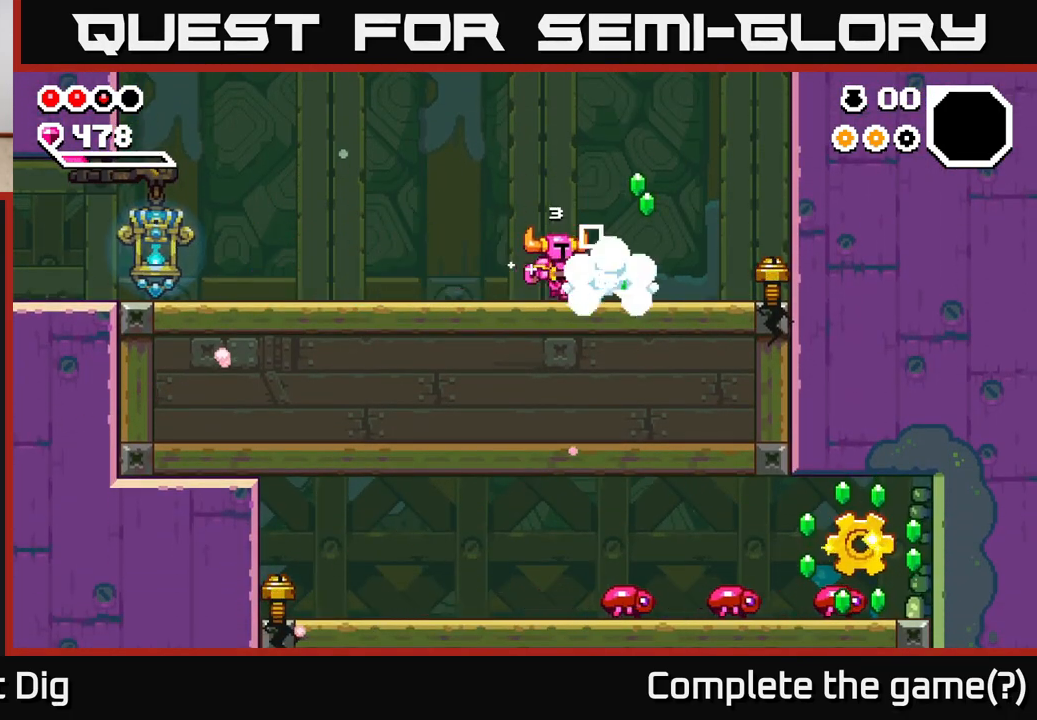
{"buttons": ["X"], "left_stick": "right", "right_stick": "center", "events": [[467, "X", "down"]]}
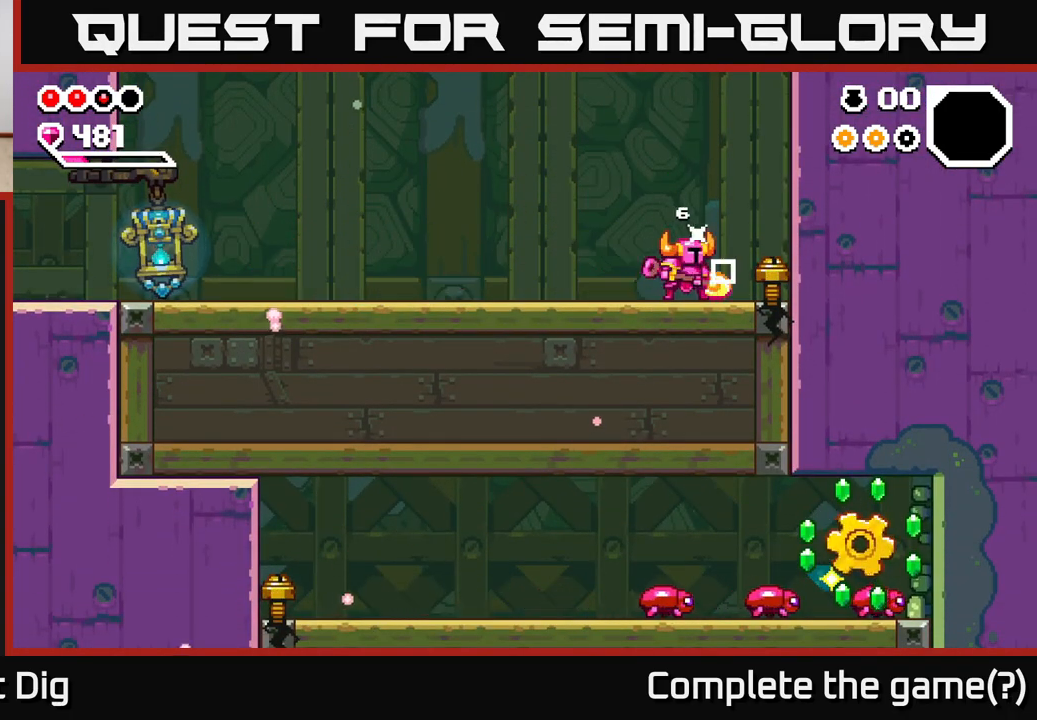
{"buttons": ["A"], "left_stick": "left", "right_stick": "center", "events": [[33, "X", "up"], [50, "left_stick", "left"], [267, "A", "down"]]}
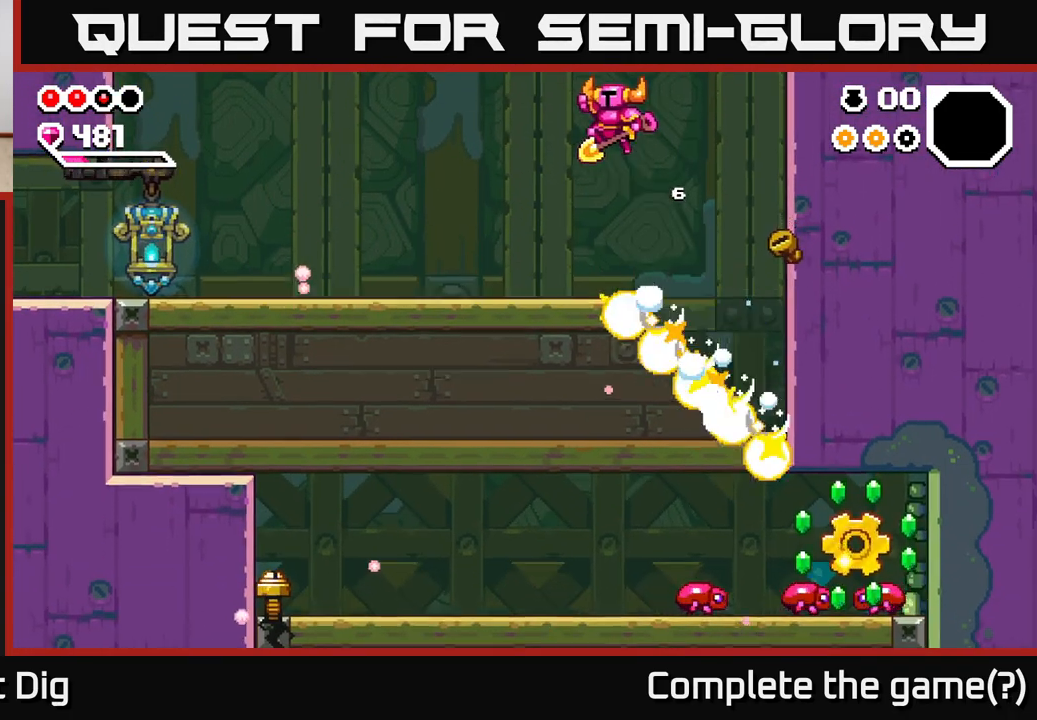
{"buttons": [], "left_stick": "left", "right_stick": "center", "events": [[417, "A", "up"]]}
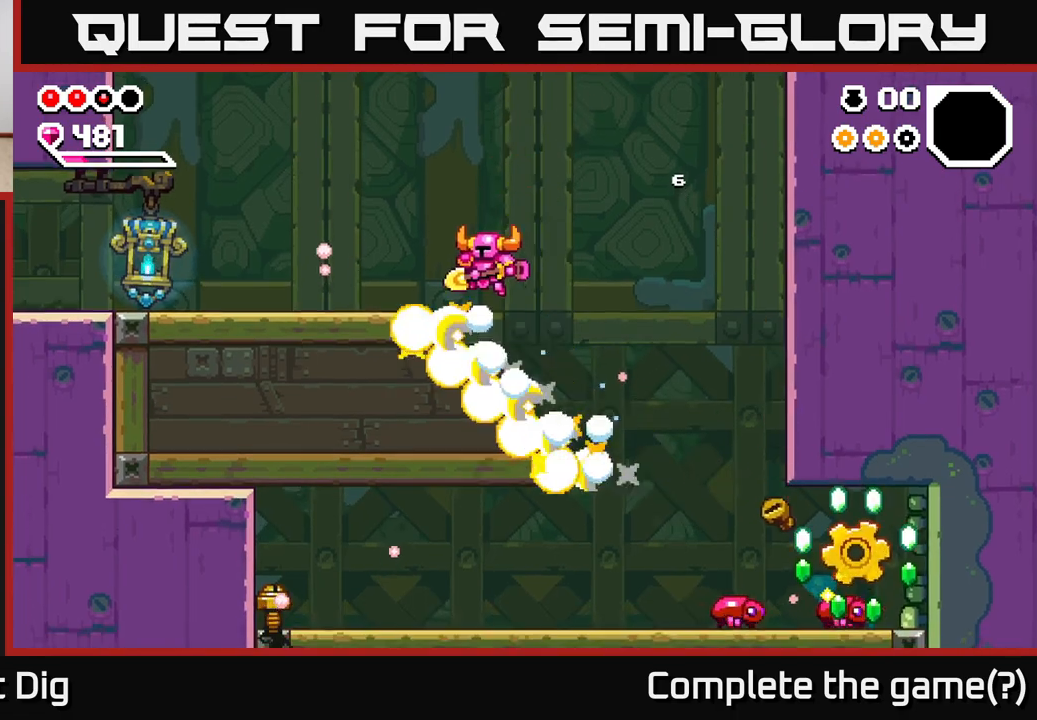
{"buttons": ["A"], "left_stick": "left", "right_stick": "center", "events": [[100, "A", "down"], [317, "A", "up"], [400, "A", "down"]]}
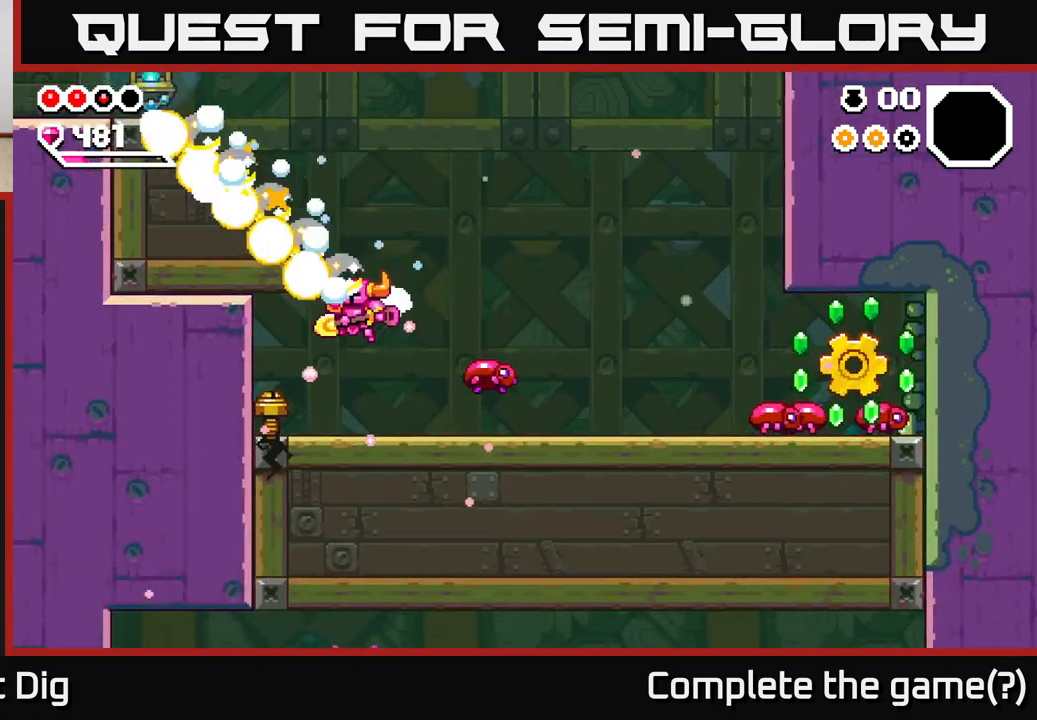
{"buttons": ["A"], "left_stick": "up-left", "right_stick": "center", "events": [[167, "left_stick", "right"], [200, "A", "up"], [300, "A", "down"], [350, "left_stick", "up-left"]]}
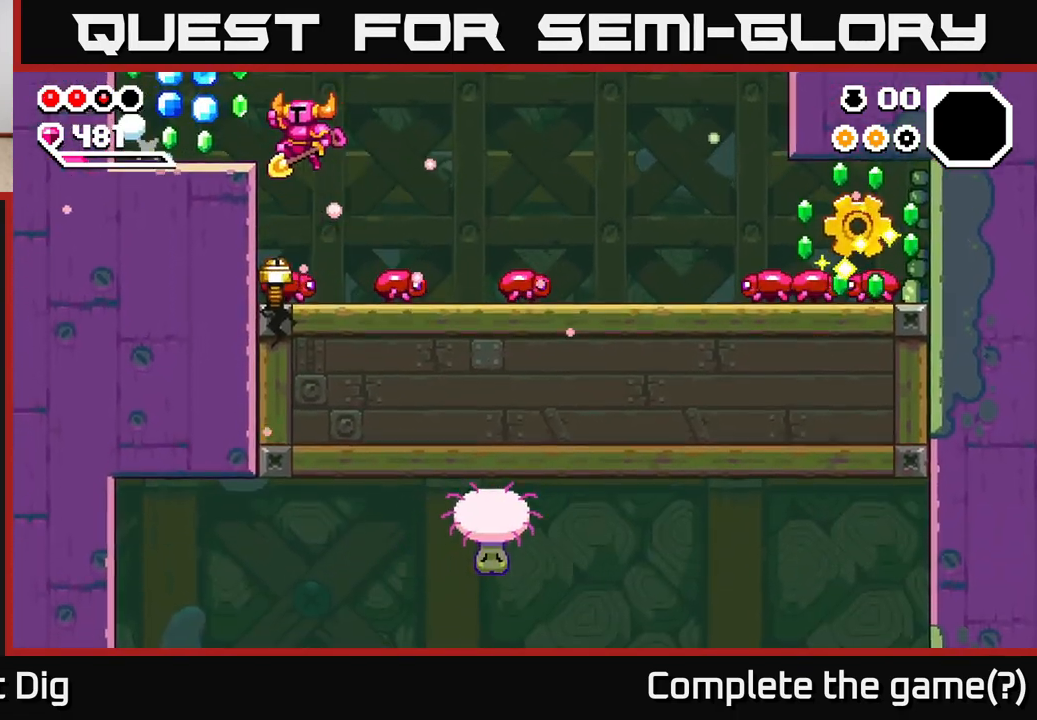
{"buttons": ["A"], "left_stick": "up-left", "right_stick": "center", "events": [[217, "A", "up"], [350, "A", "down"]]}
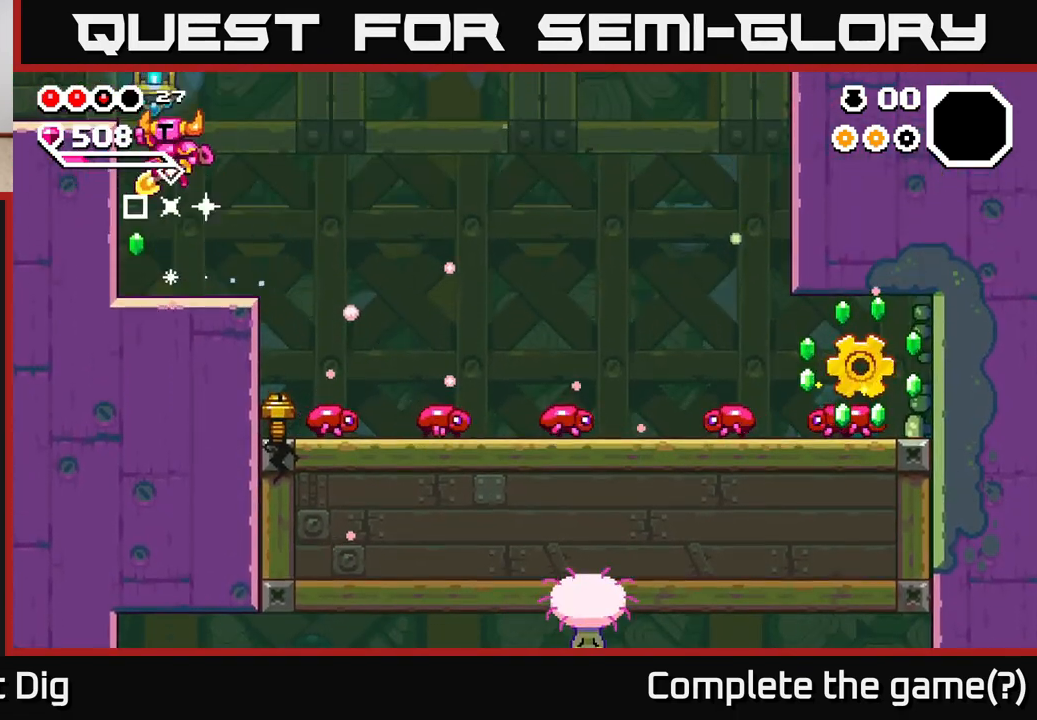
{"buttons": [], "left_stick": "center", "right_stick": "center", "events": [[33, "A", "up"], [150, "left_stick", "center"]]}
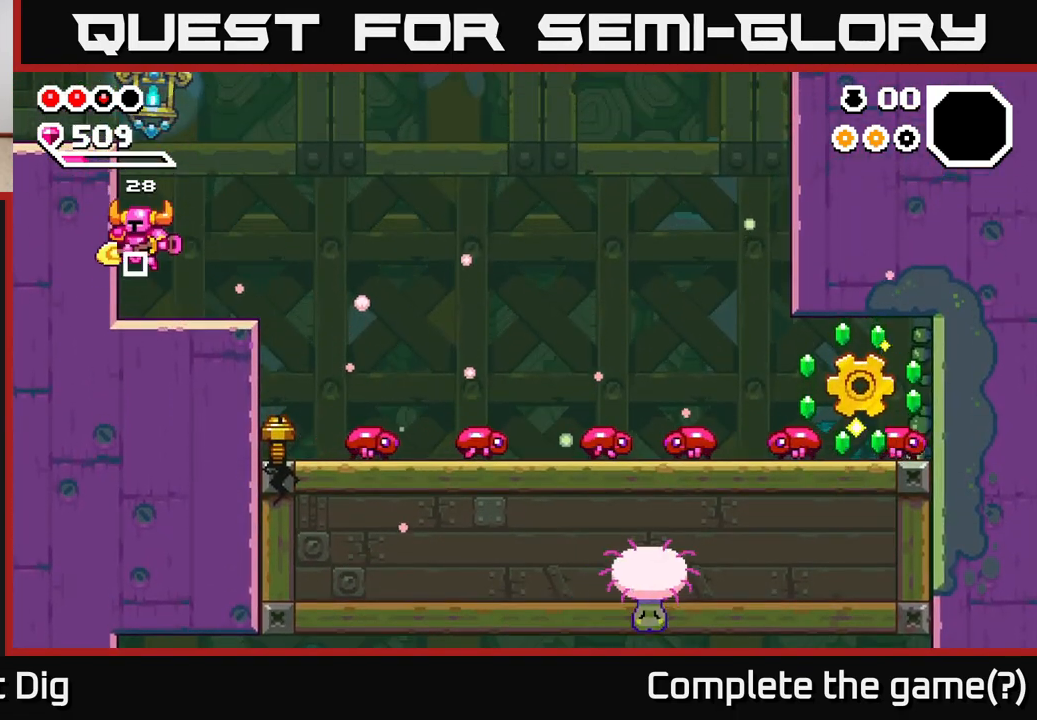
{"buttons": ["A"], "left_stick": "left", "right_stick": "center", "events": [[133, "A", "down"], [367, "left_stick", "left"]]}
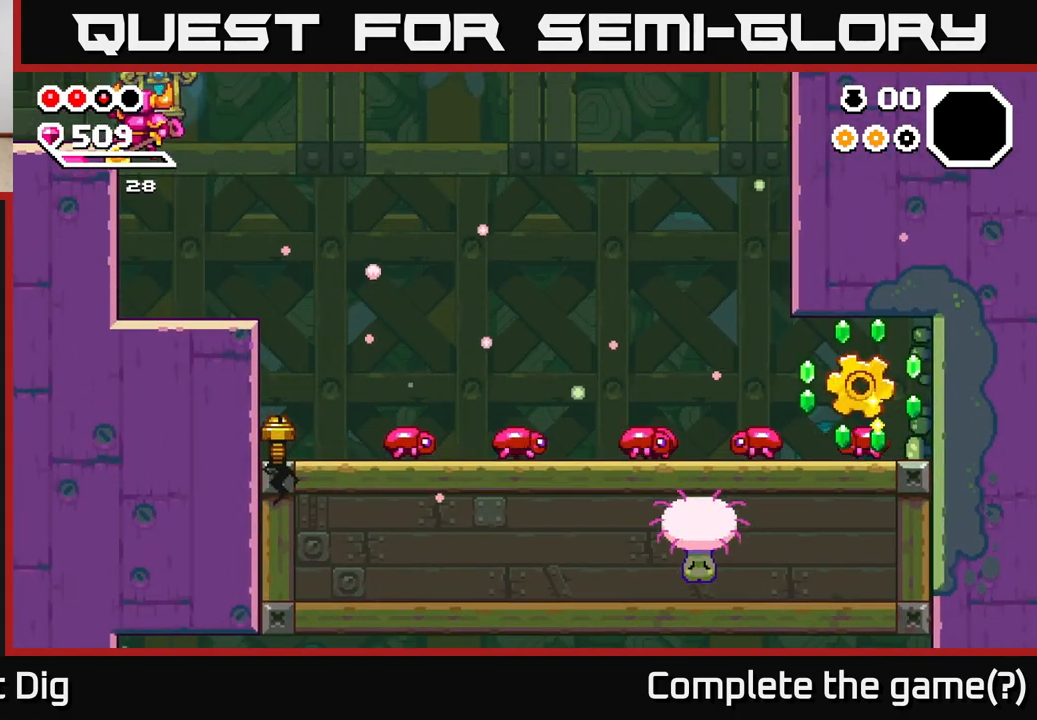
{"buttons": [], "left_stick": "right", "right_stick": "center", "events": [[217, "A", "up"], [217, "left_stick", "right"]]}
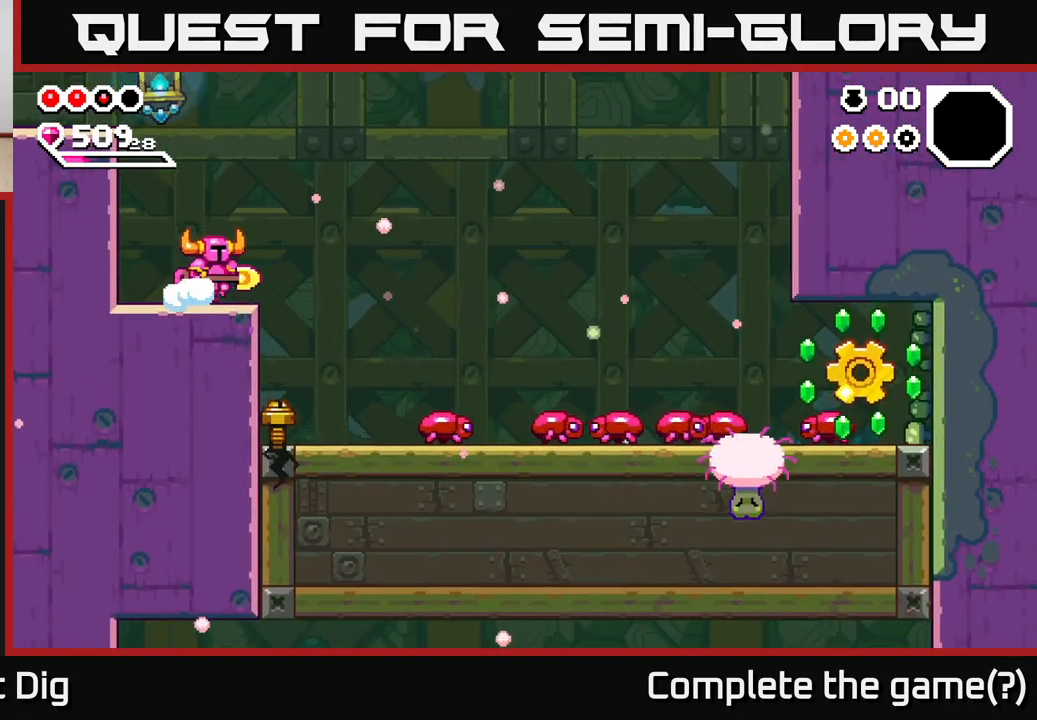
{"buttons": ["A"], "left_stick": "right", "right_stick": "center", "events": [[233, "A", "down"]]}
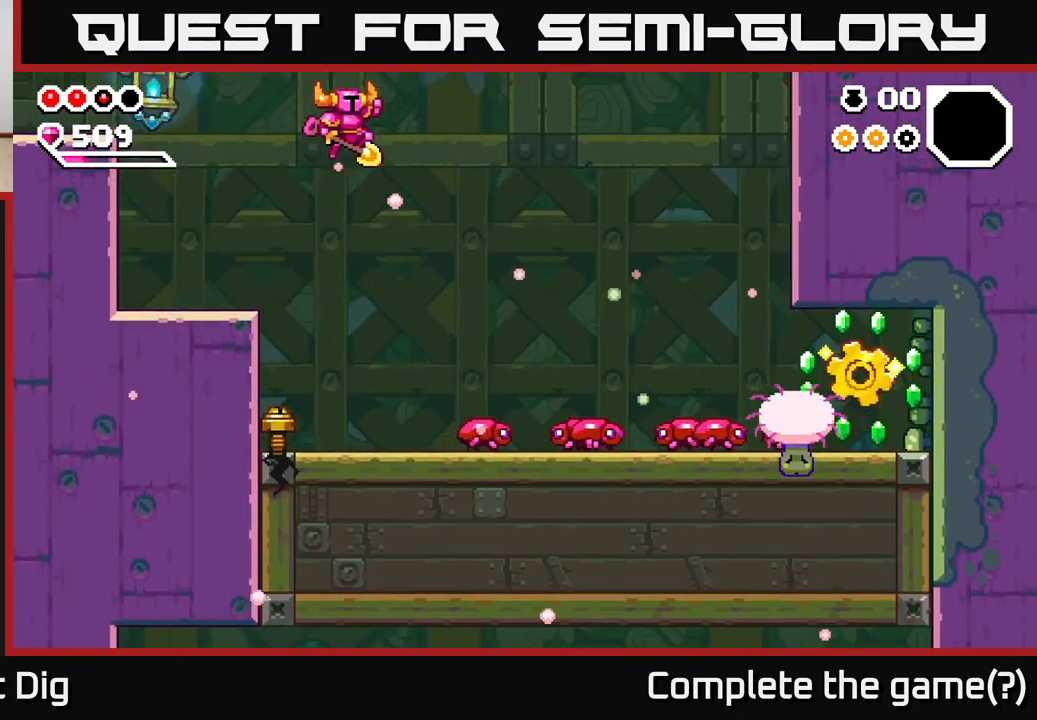
{"buttons": [], "left_stick": "right", "right_stick": "center", "events": [[150, "left_stick", "center"], [167, "A", "up"], [367, "left_stick", "right"]]}
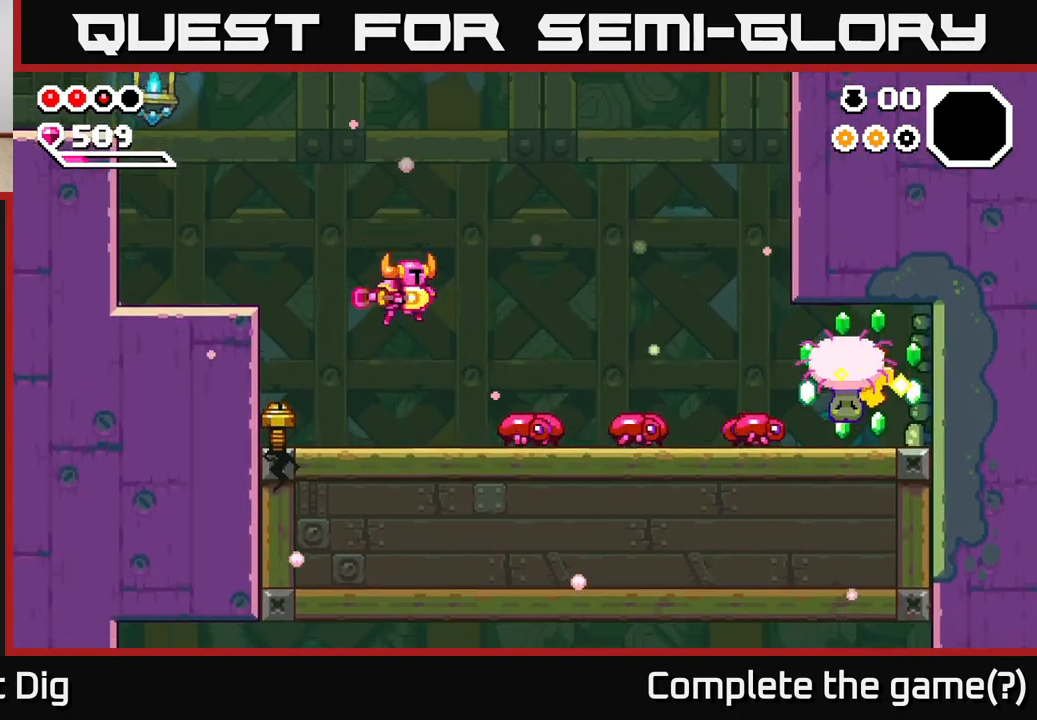
{"buttons": [], "left_stick": "right", "right_stick": "center", "events": [[17, "X", "down"], [133, "left_stick", "center"], [167, "X", "up"], [250, "left_stick", "right"]]}
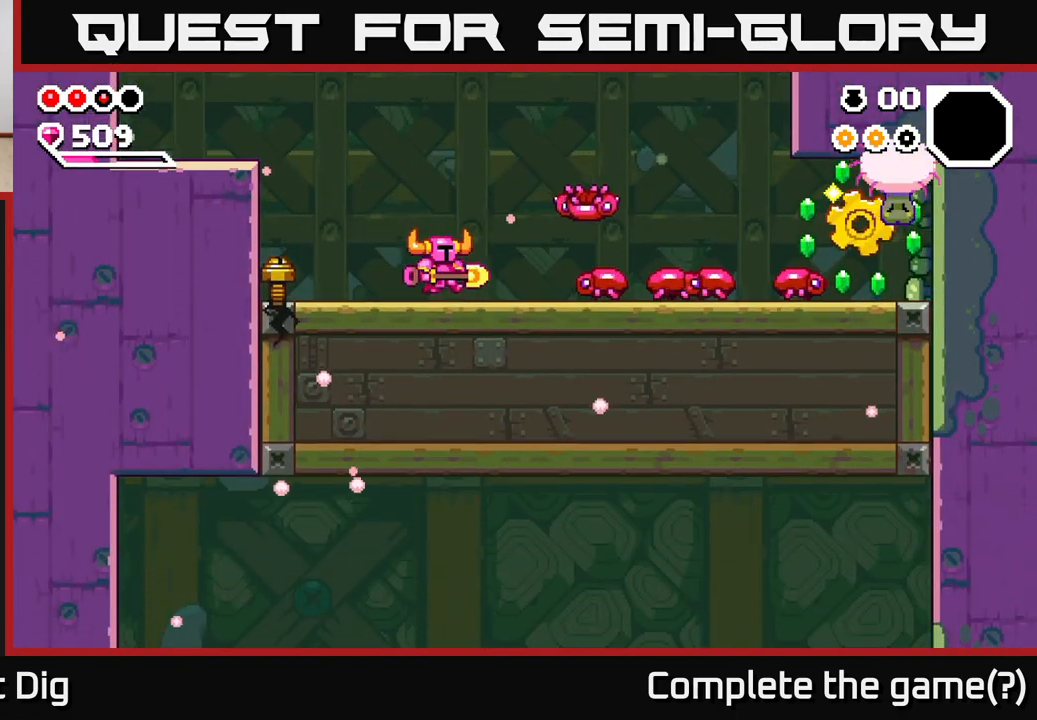
{"buttons": [], "left_stick": "right", "right_stick": "center", "events": [[83, "X", "down"], [183, "X", "up"]]}
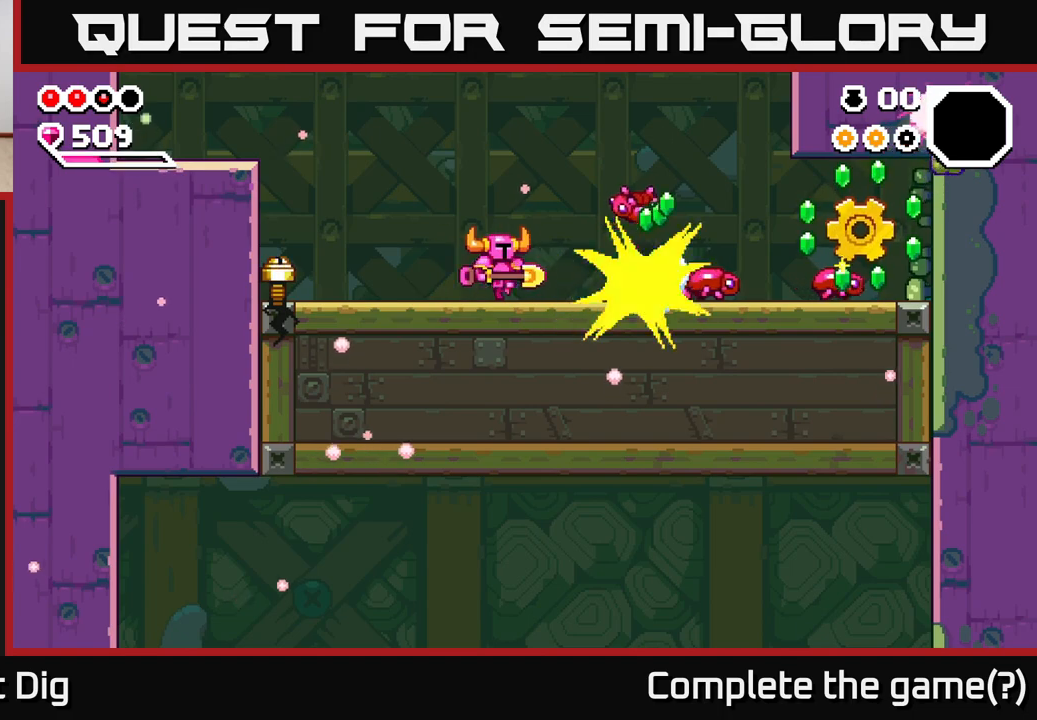
{"buttons": [], "left_stick": "right", "right_stick": "center", "events": [[183, "X", "down"], [283, "X", "up"]]}
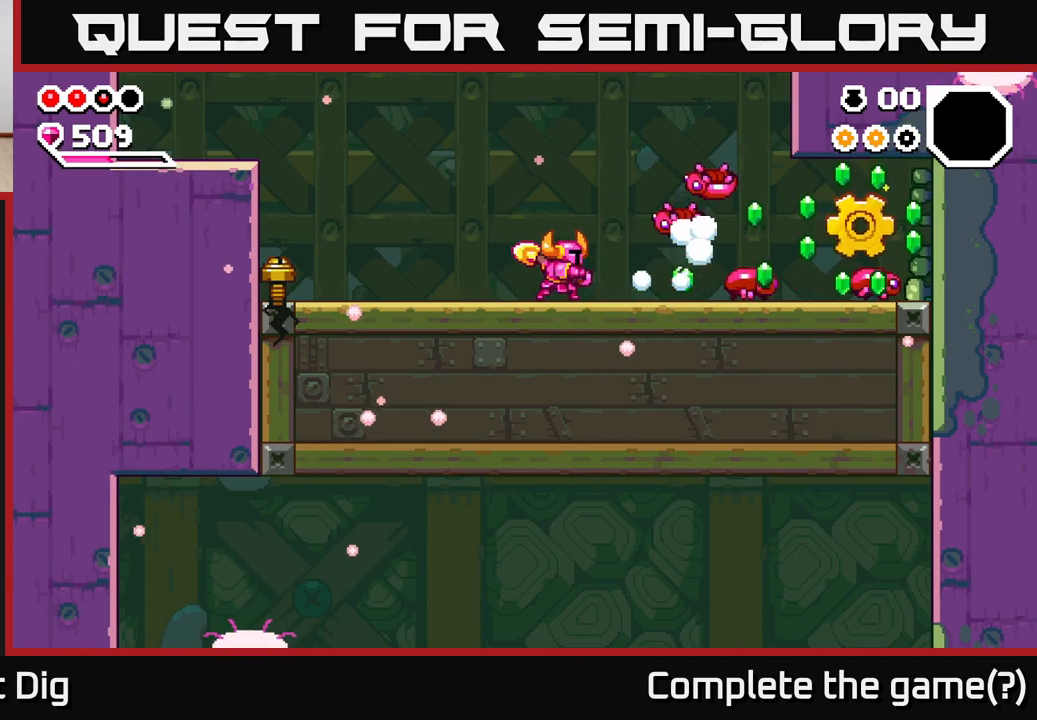
{"buttons": ["X"], "left_stick": "right", "right_stick": "center", "events": [[450, "X", "down"]]}
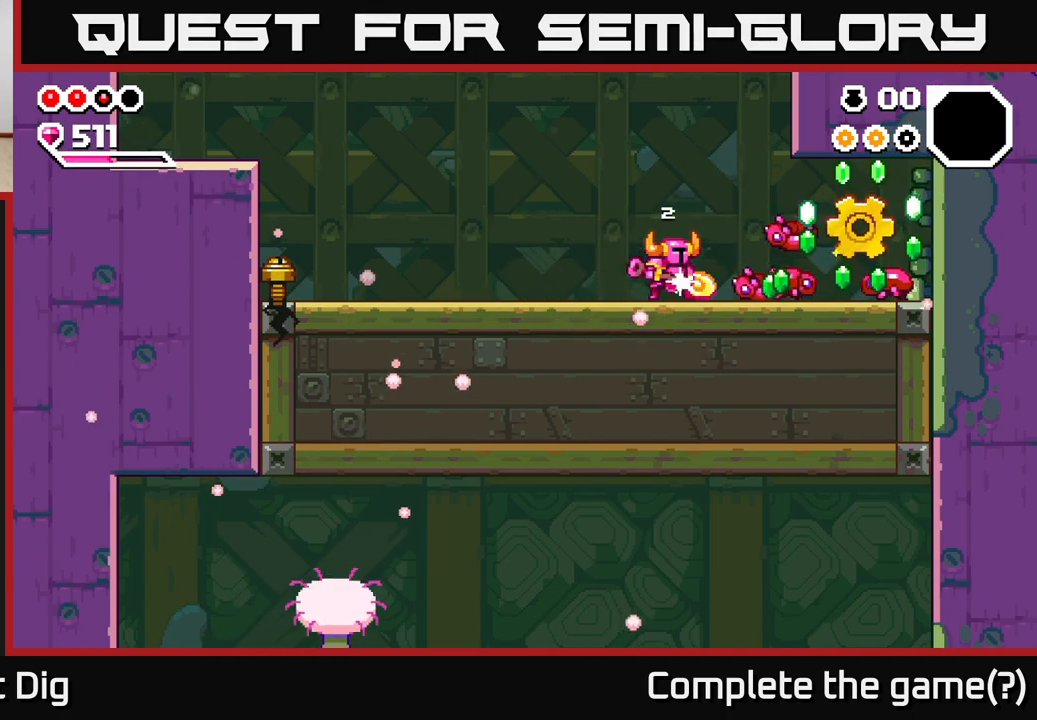
{"buttons": ["X"], "left_stick": "right", "right_stick": "center", "events": [[33, "X", "up"], [500, "X", "down"]]}
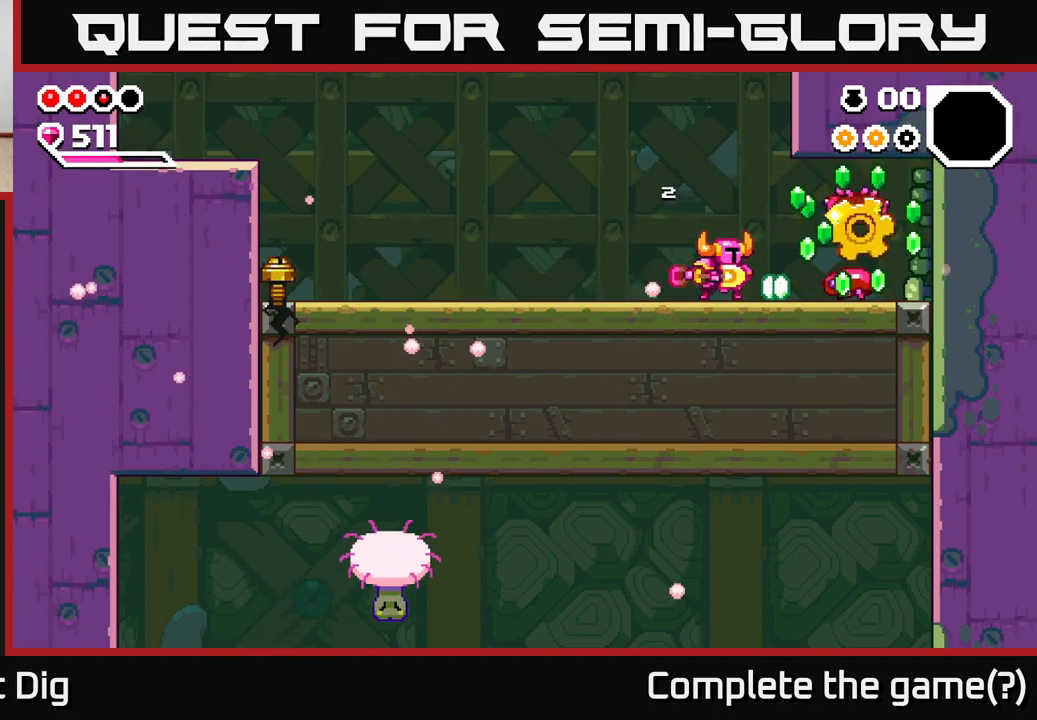
{"buttons": [], "left_stick": "right", "right_stick": "center", "events": [[83, "X", "up"]]}
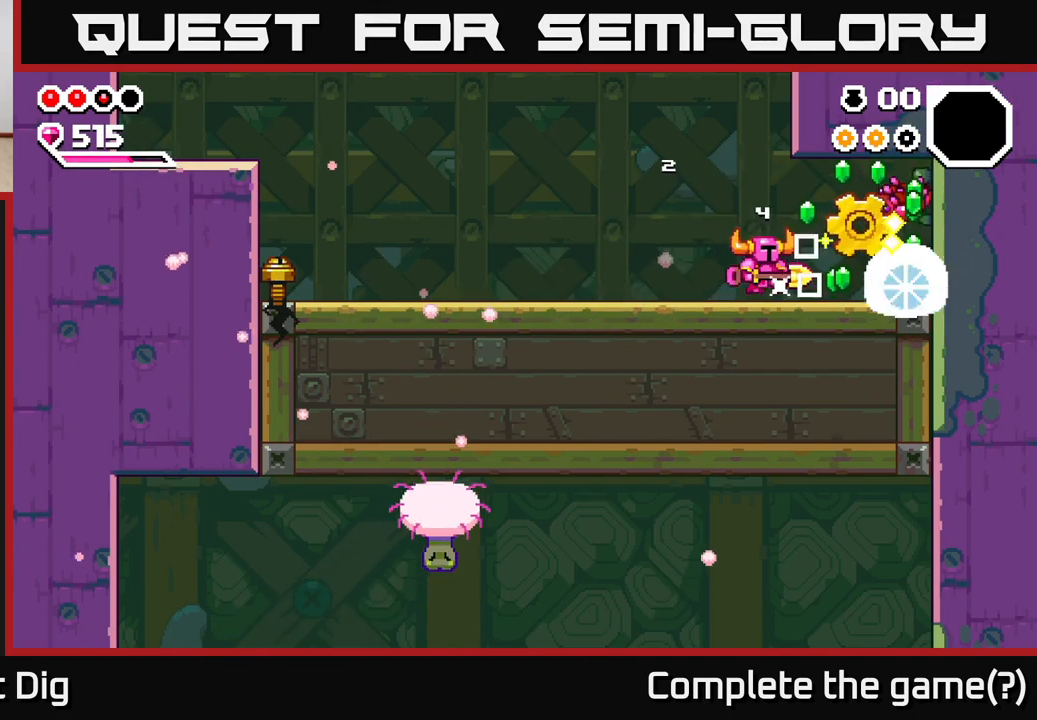
{"buttons": [], "left_stick": "left", "right_stick": "center", "events": [[67, "A", "down"], [150, "A", "up"], [483, "left_stick", "left"]]}
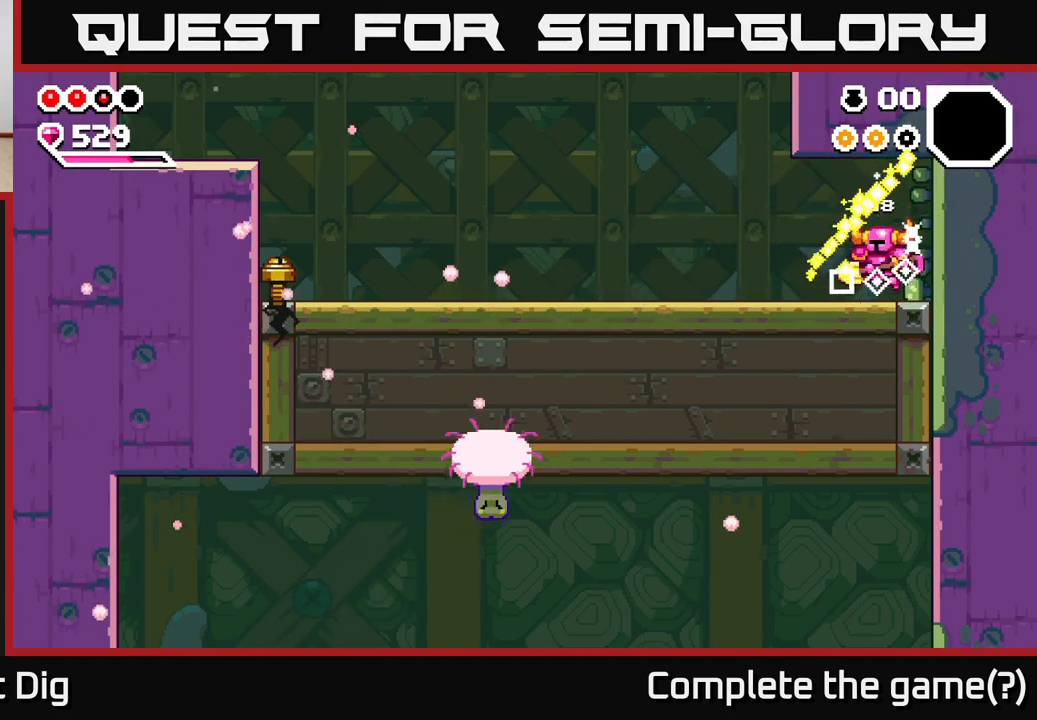
{"buttons": [], "left_stick": "left", "right_stick": "center", "events": []}